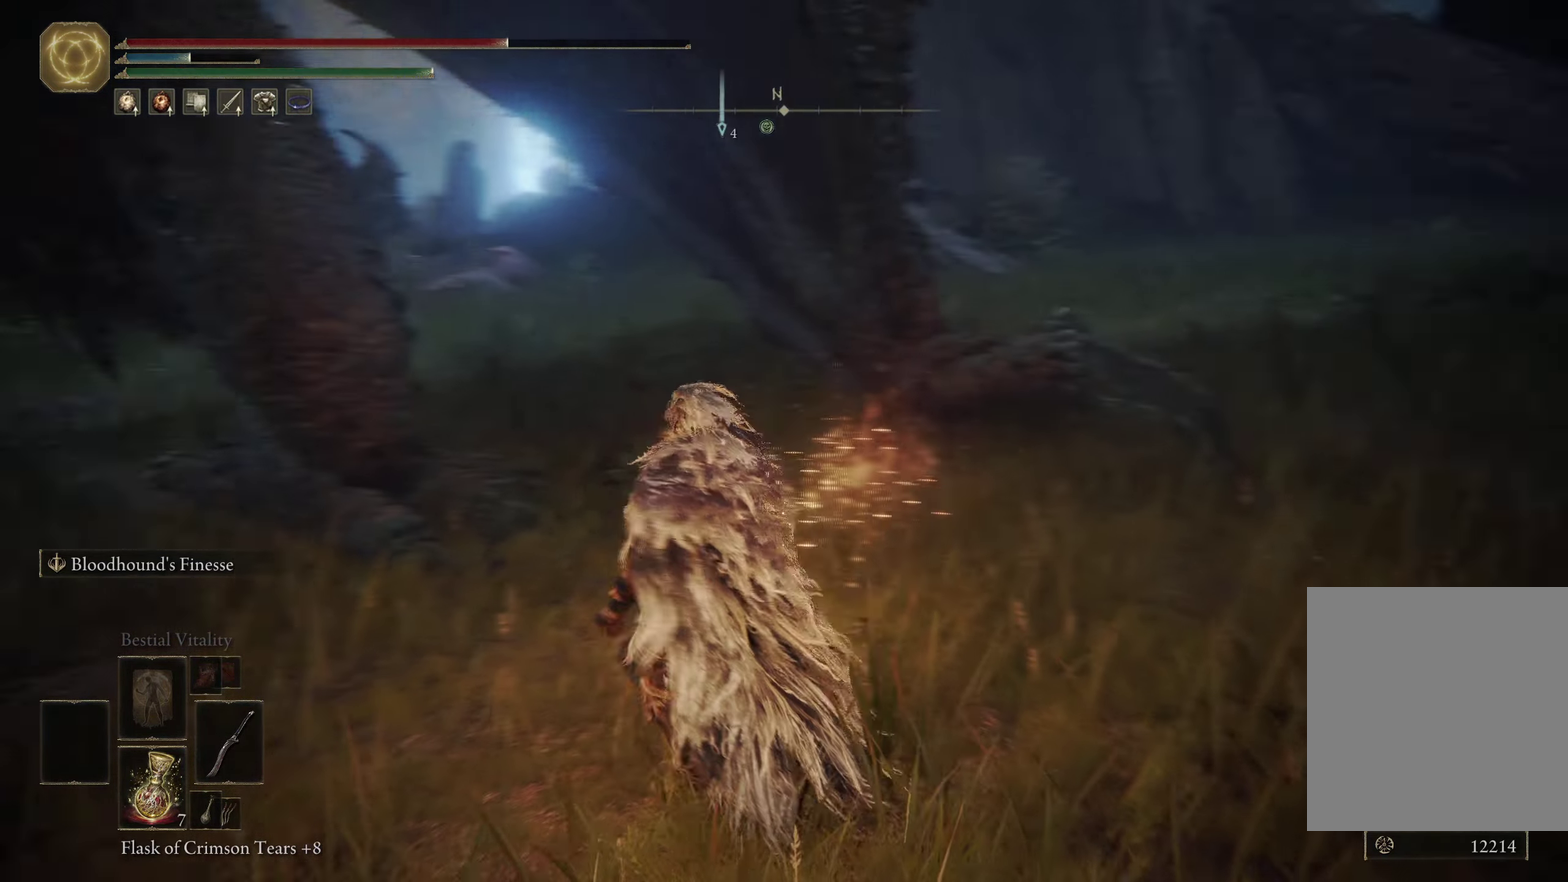
Gameplay with a controller (Xbox layout); each line is a JSON object with the inputs held at the frame after it (dt_ms = milliseconds from this image to that frame). "events" lists button and stick changes between this image and that frame as [ms after this image, input, new state], when the widget could be followed in between. Not read: R2.
{"dt_ms": 600, "buttons": ["B"], "left_stick": "up", "right_stick": "center", "events": [[150, "right_stick", "center"], [317, "left_stick", "up"]]}
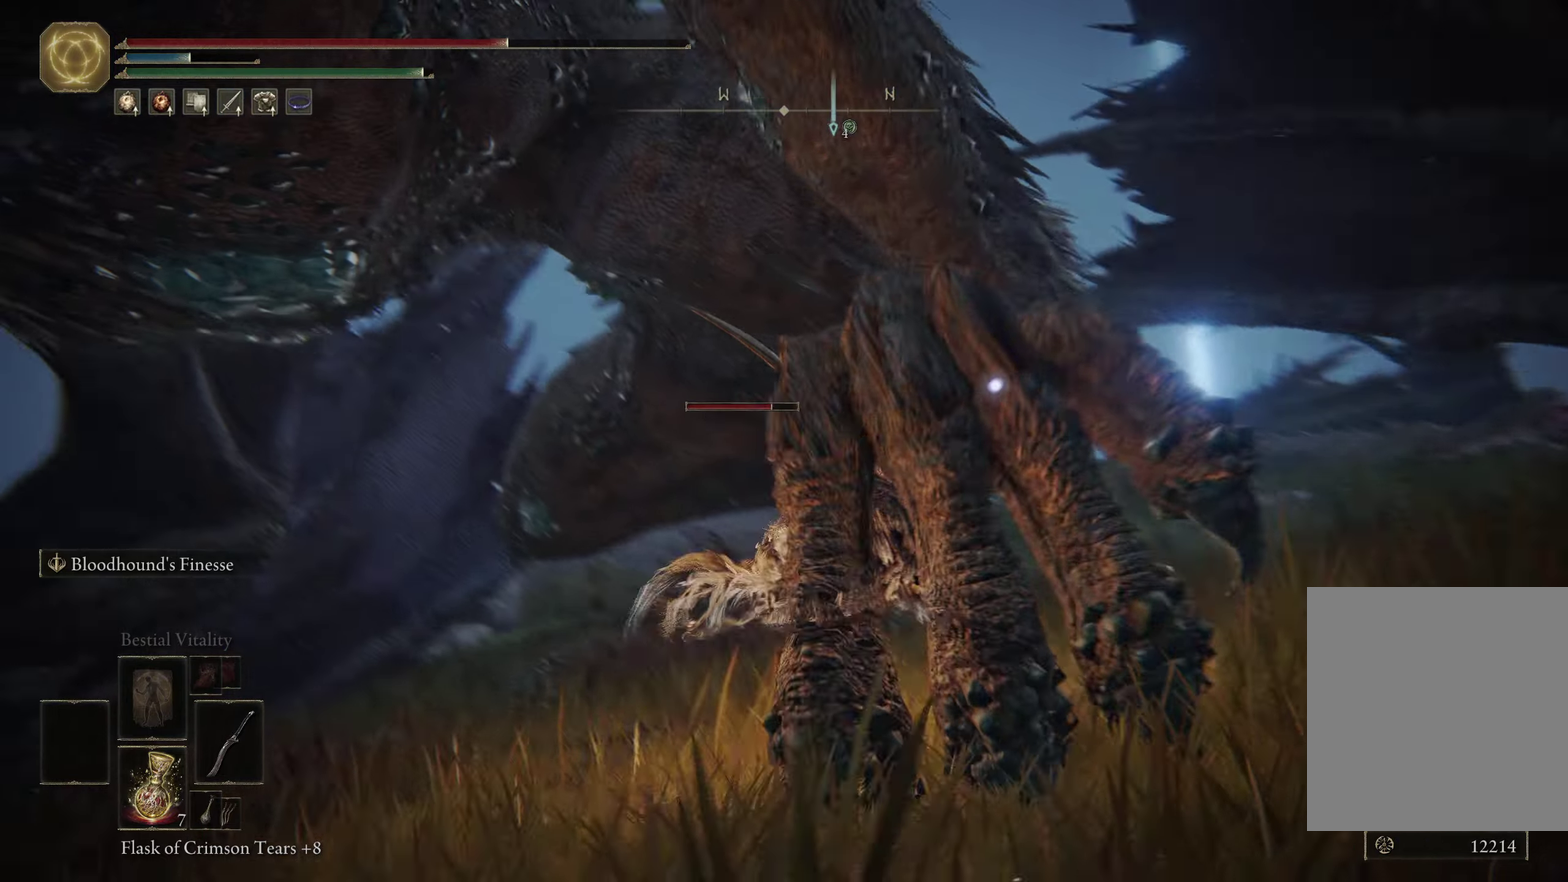
{"dt_ms": 400, "buttons": ["B"], "left_stick": "up", "right_stick": "center", "events": [[250, "B", "up"], [300, "B", "down"]]}
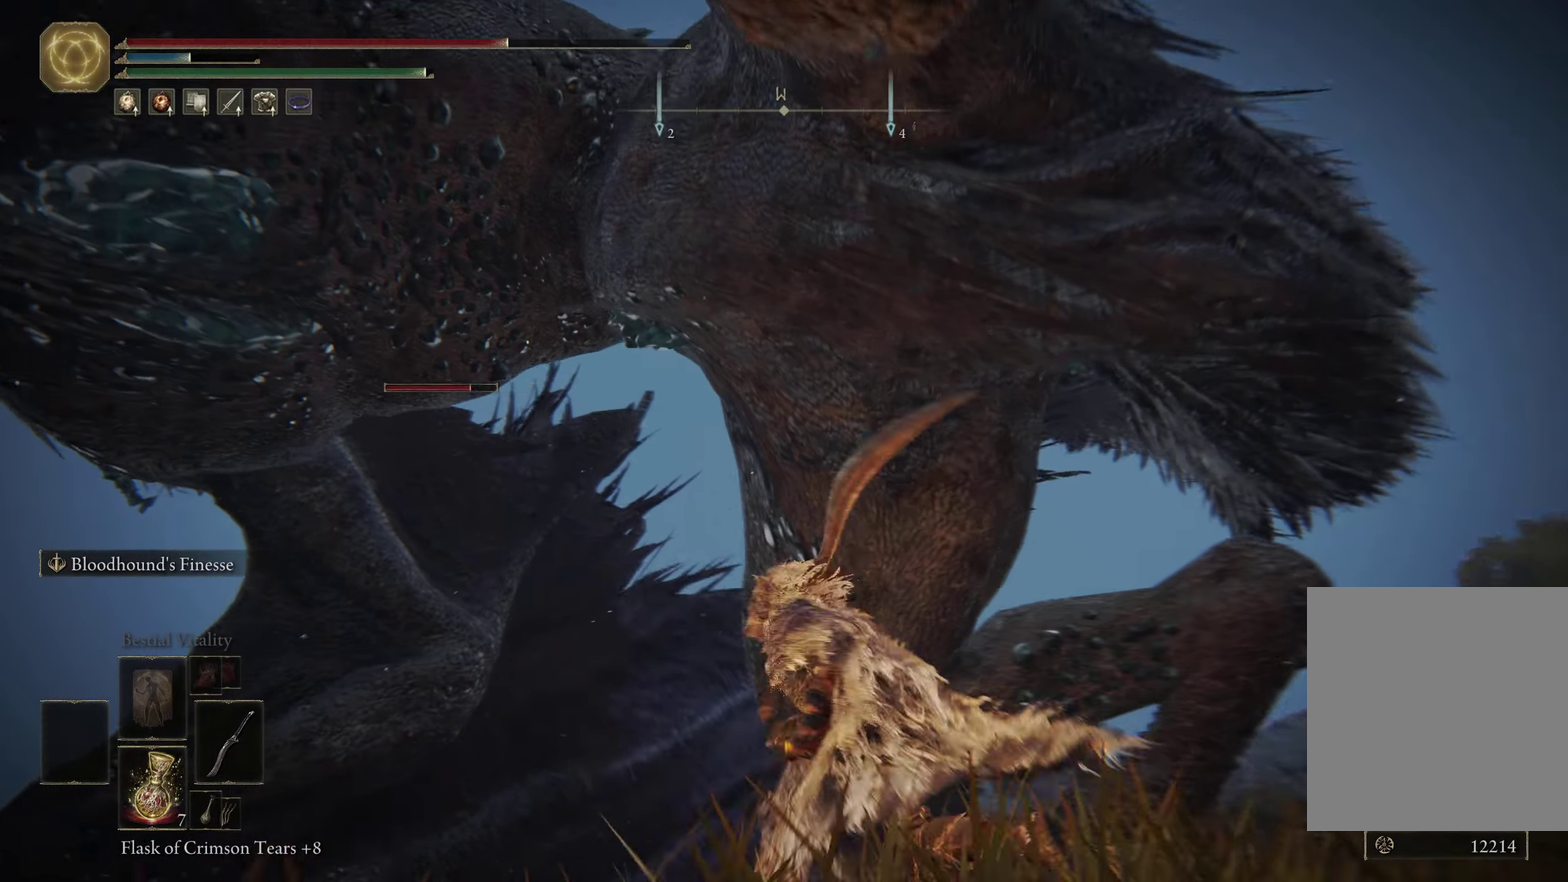
{"dt_ms": 400, "buttons": [], "left_stick": "up-right", "right_stick": "center", "events": [[100, "B", "up"], [150, "B", "down"], [167, "left_stick", "up-right"], [233, "B", "up"]]}
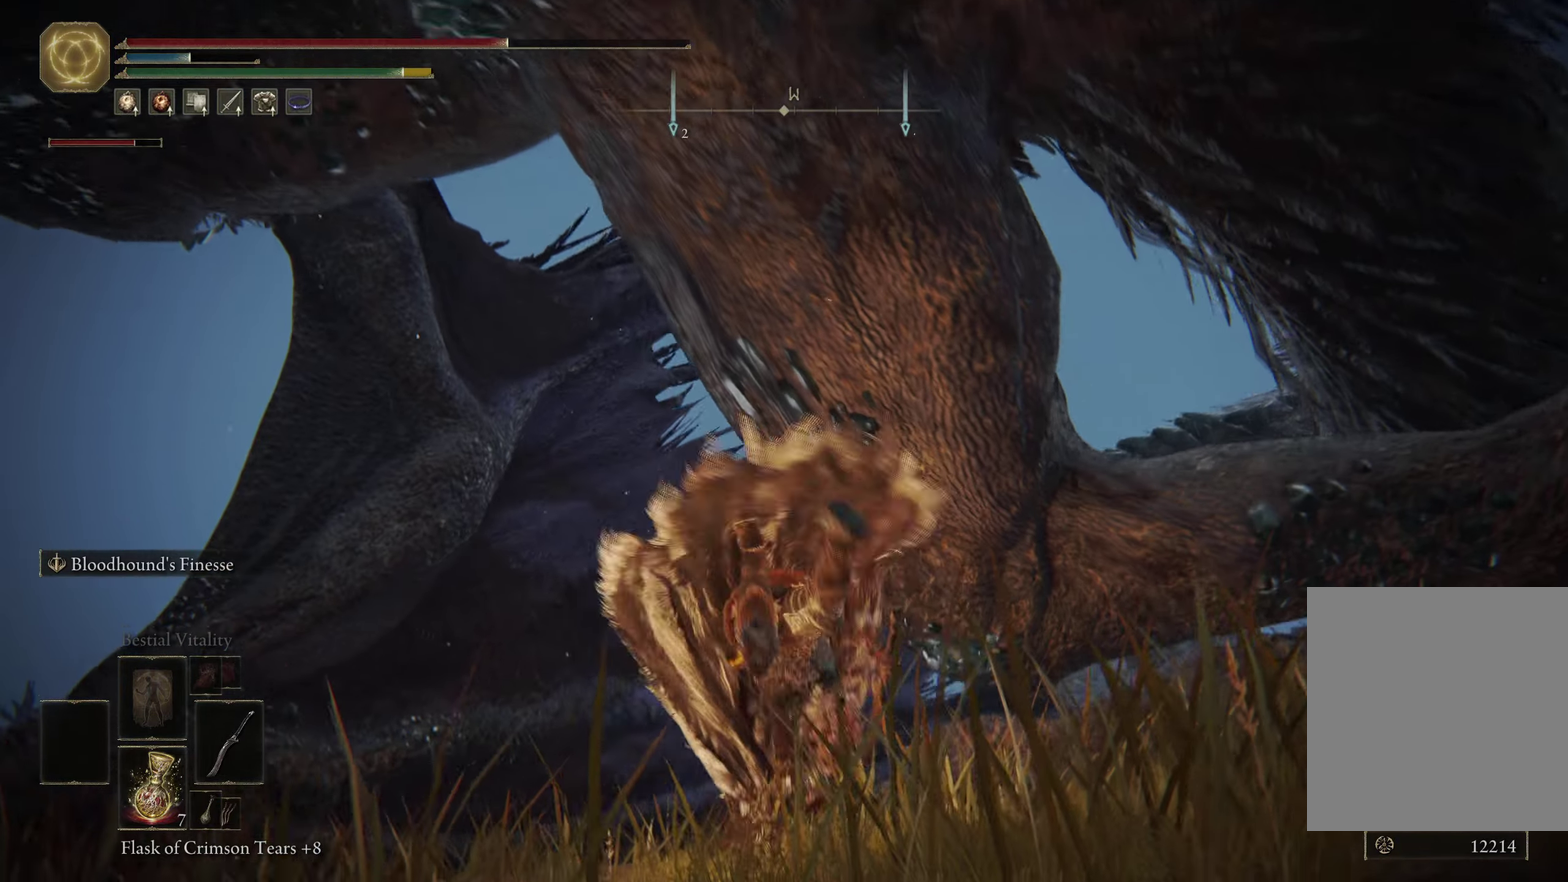
{"dt_ms": 600, "buttons": ["B"], "left_stick": "up-right", "right_stick": "center", "events": [[83, "right_stick", "down-right"], [283, "right_stick", "center"], [333, "B", "down"], [400, "right_stick", "down-right"], [450, "left_stick", "right"], [533, "left_stick", "up-right"], [567, "right_stick", "center"]]}
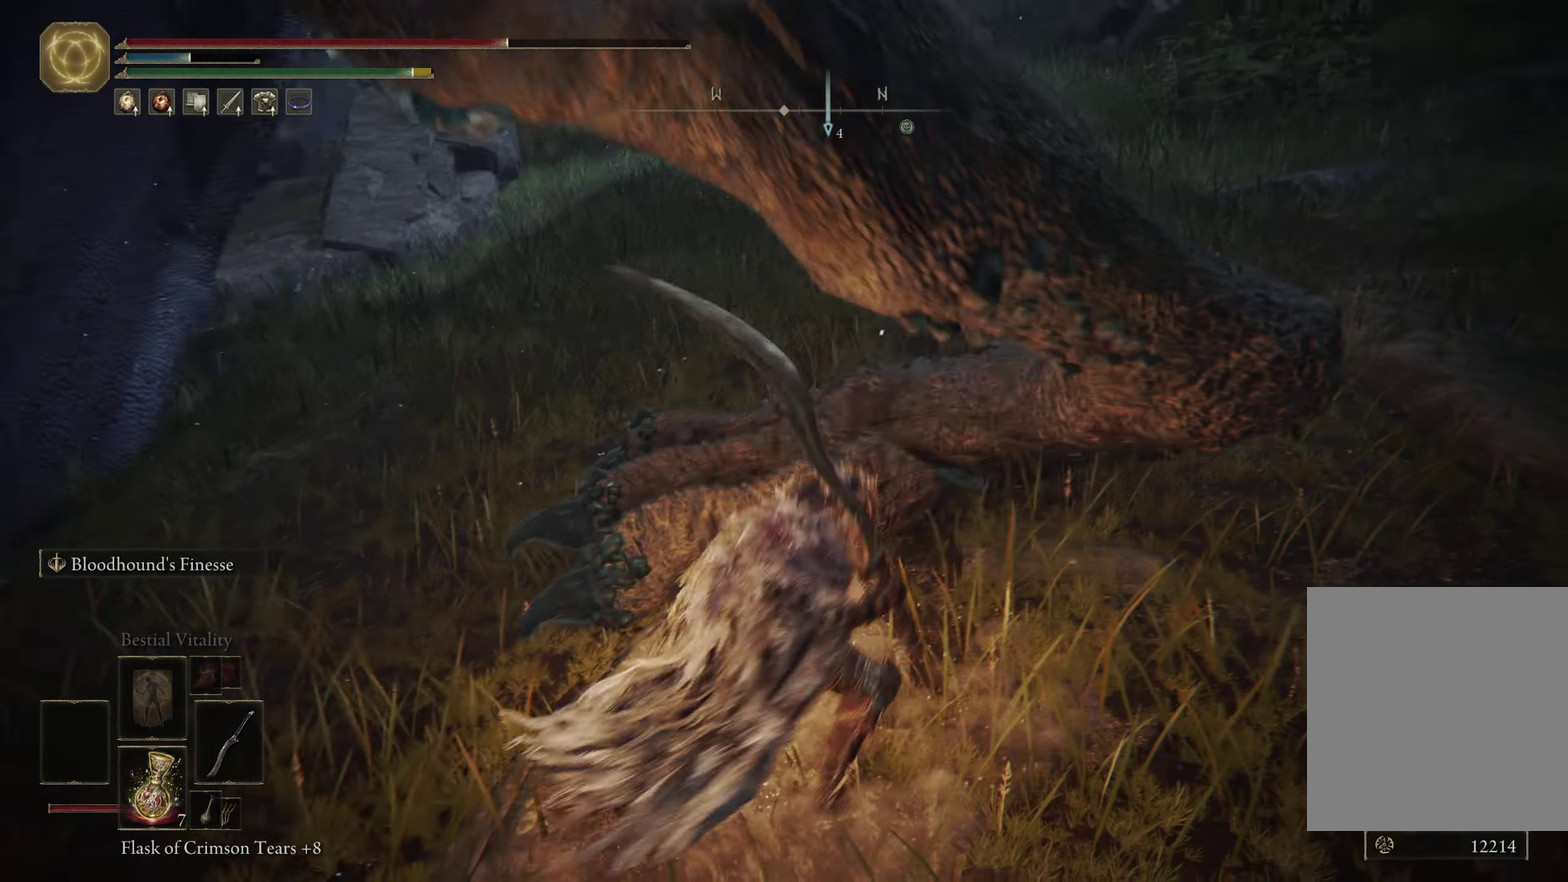
{"dt_ms": 600, "buttons": [], "left_stick": "right", "right_stick": "center", "events": [[33, "L2", "down"], [183, "L2", "up"], [250, "B", "up"], [550, "left_stick", "right"]]}
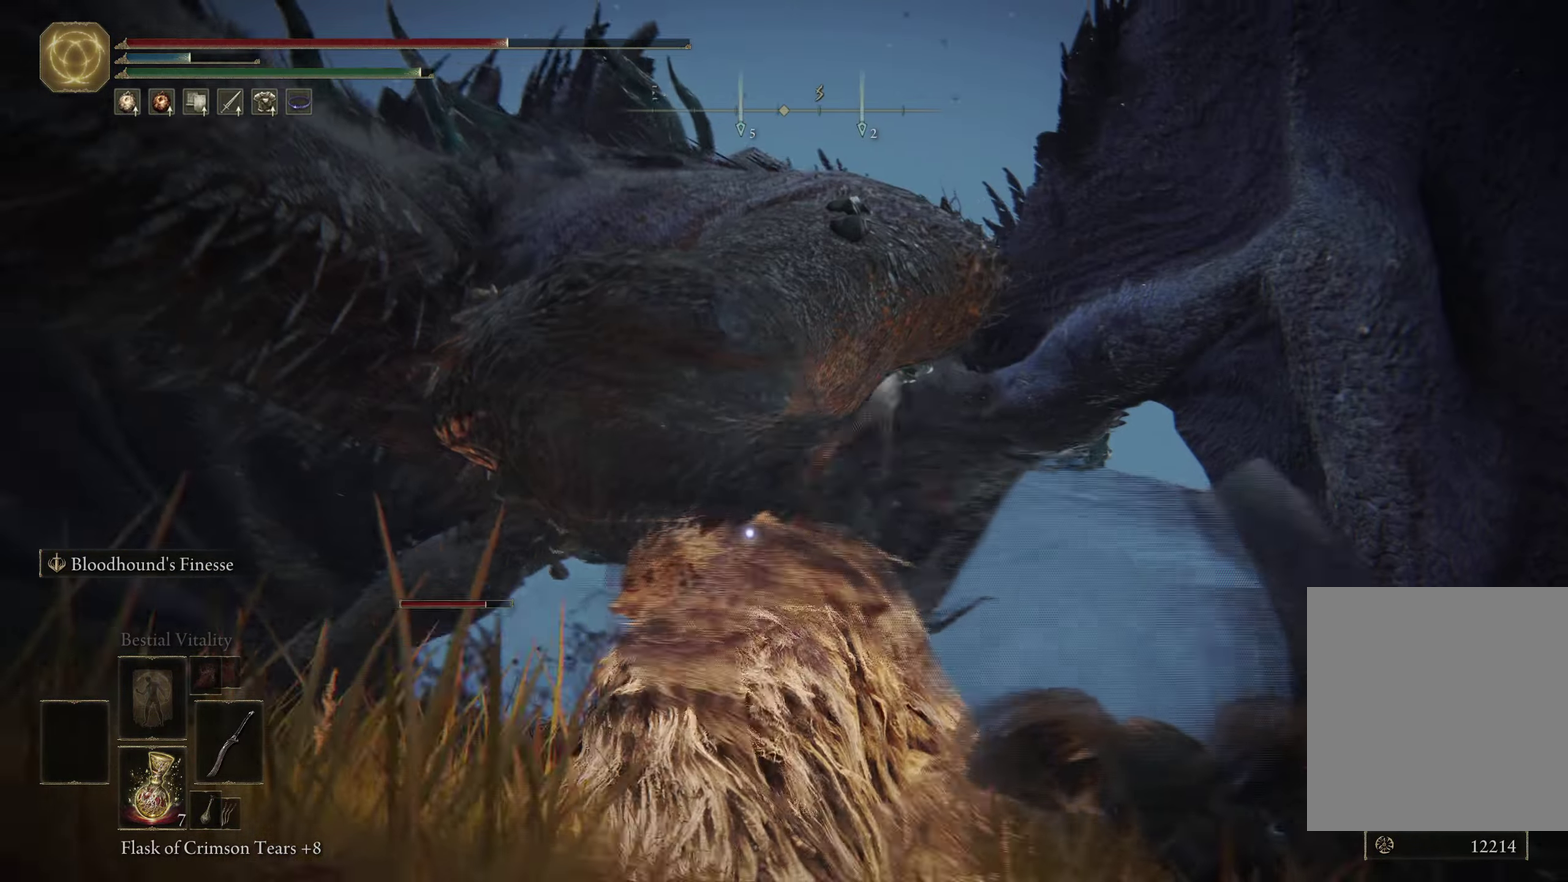
{"dt_ms": 400, "buttons": [], "left_stick": "center", "right_stick": "center", "events": [[167, "left_stick", "center"]]}
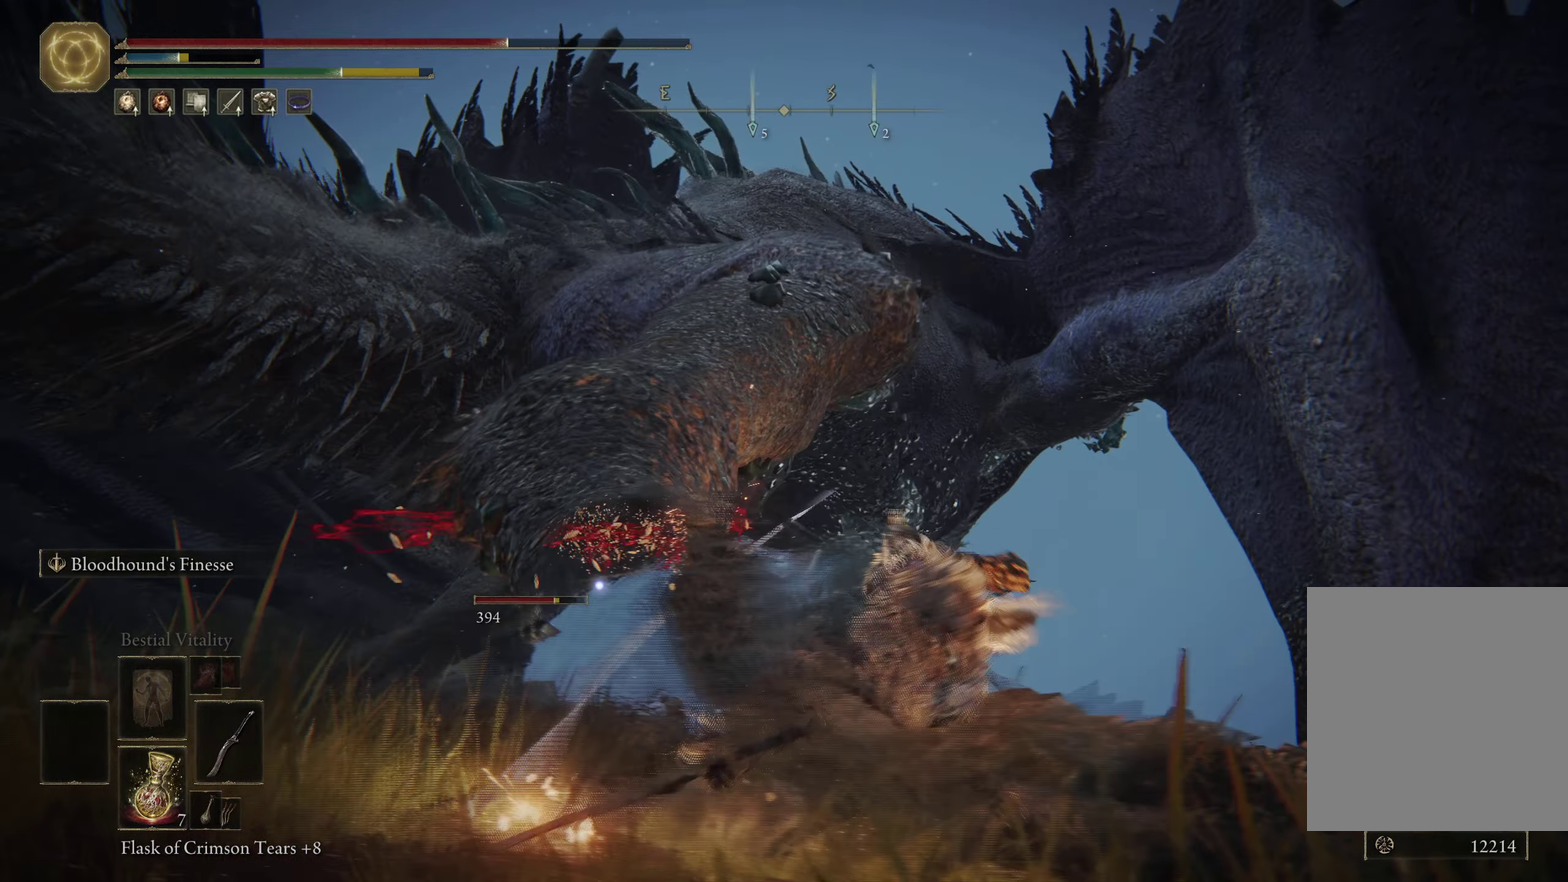
{"dt_ms": 700, "buttons": [], "left_stick": "center", "right_stick": "center", "events": []}
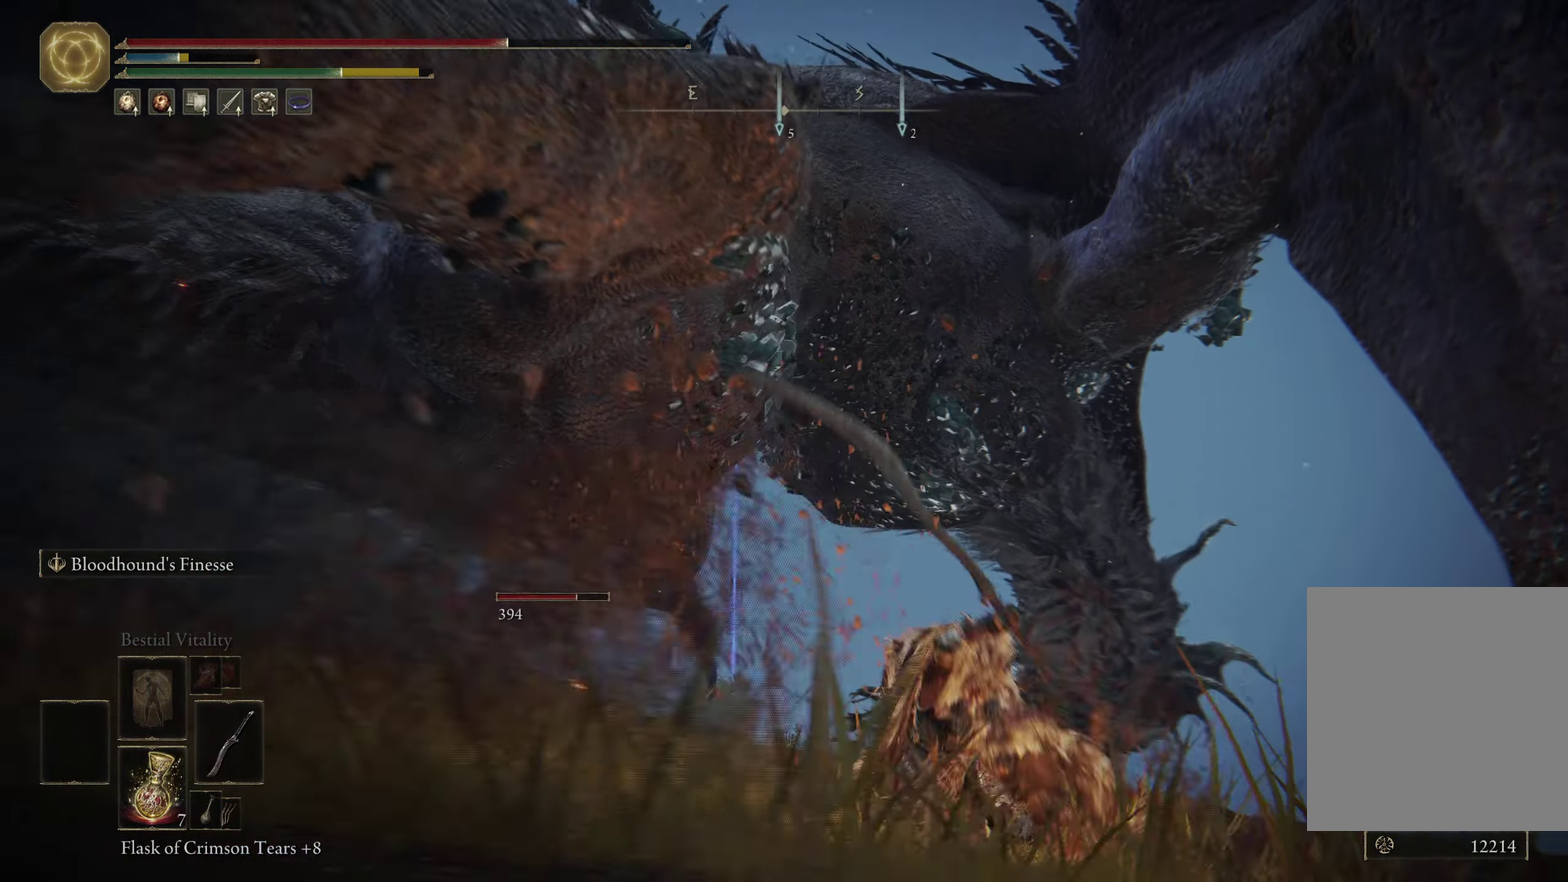
{"dt_ms": 400, "buttons": [], "left_stick": "center", "right_stick": "center", "events": []}
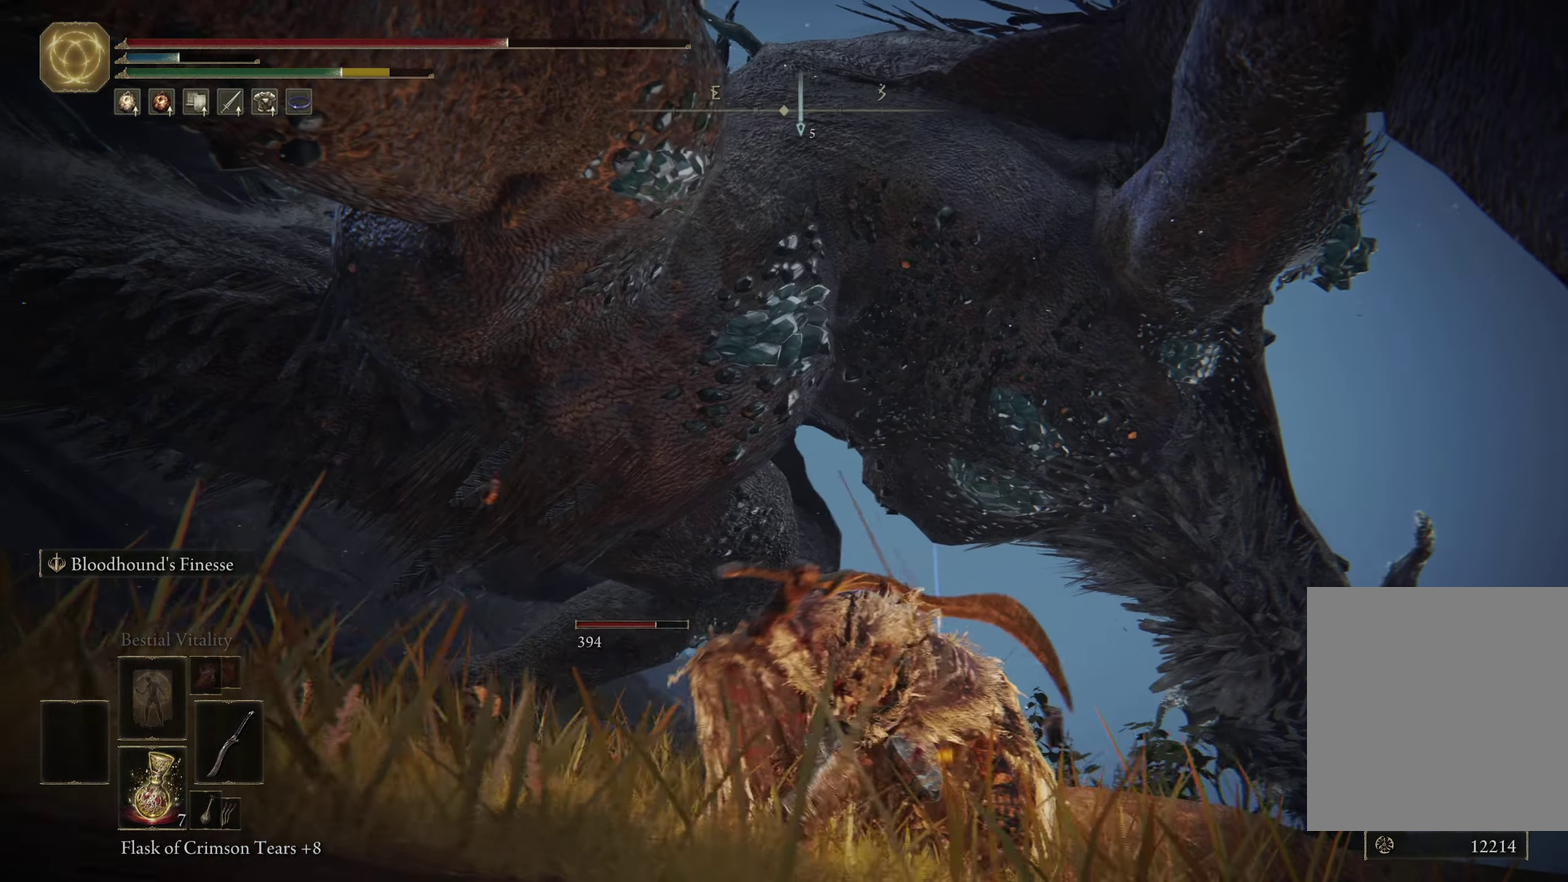
{"dt_ms": 500, "buttons": [], "left_stick": "down-left", "right_stick": "center", "events": [[267, "left_stick", "down-left"]]}
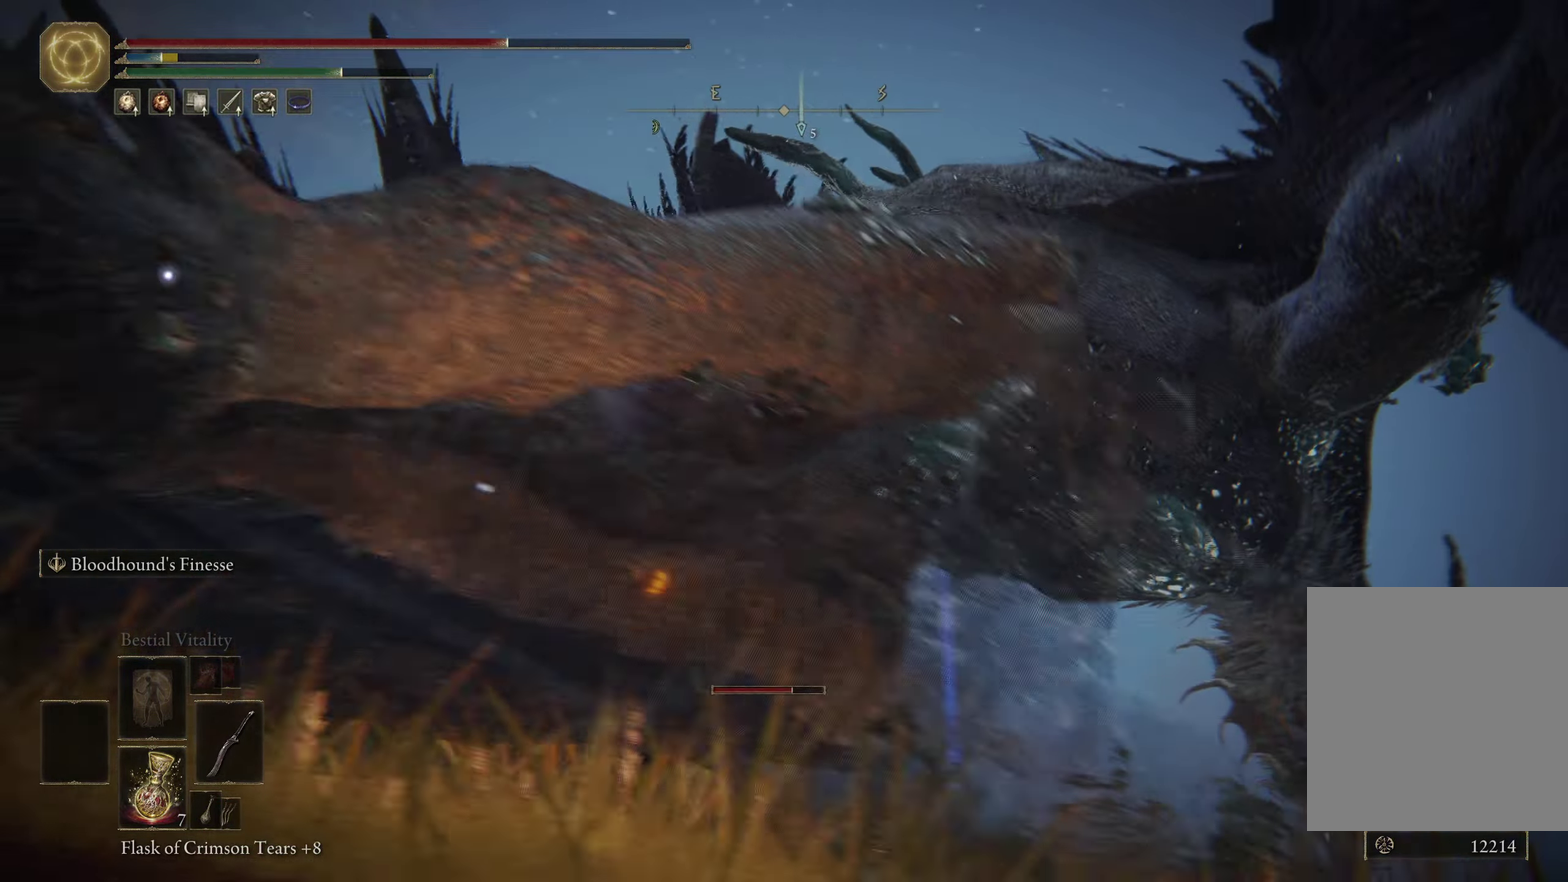
{"dt_ms": 500, "buttons": [], "left_stick": "center", "right_stick": "center", "events": [[350, "left_stick", "center"]]}
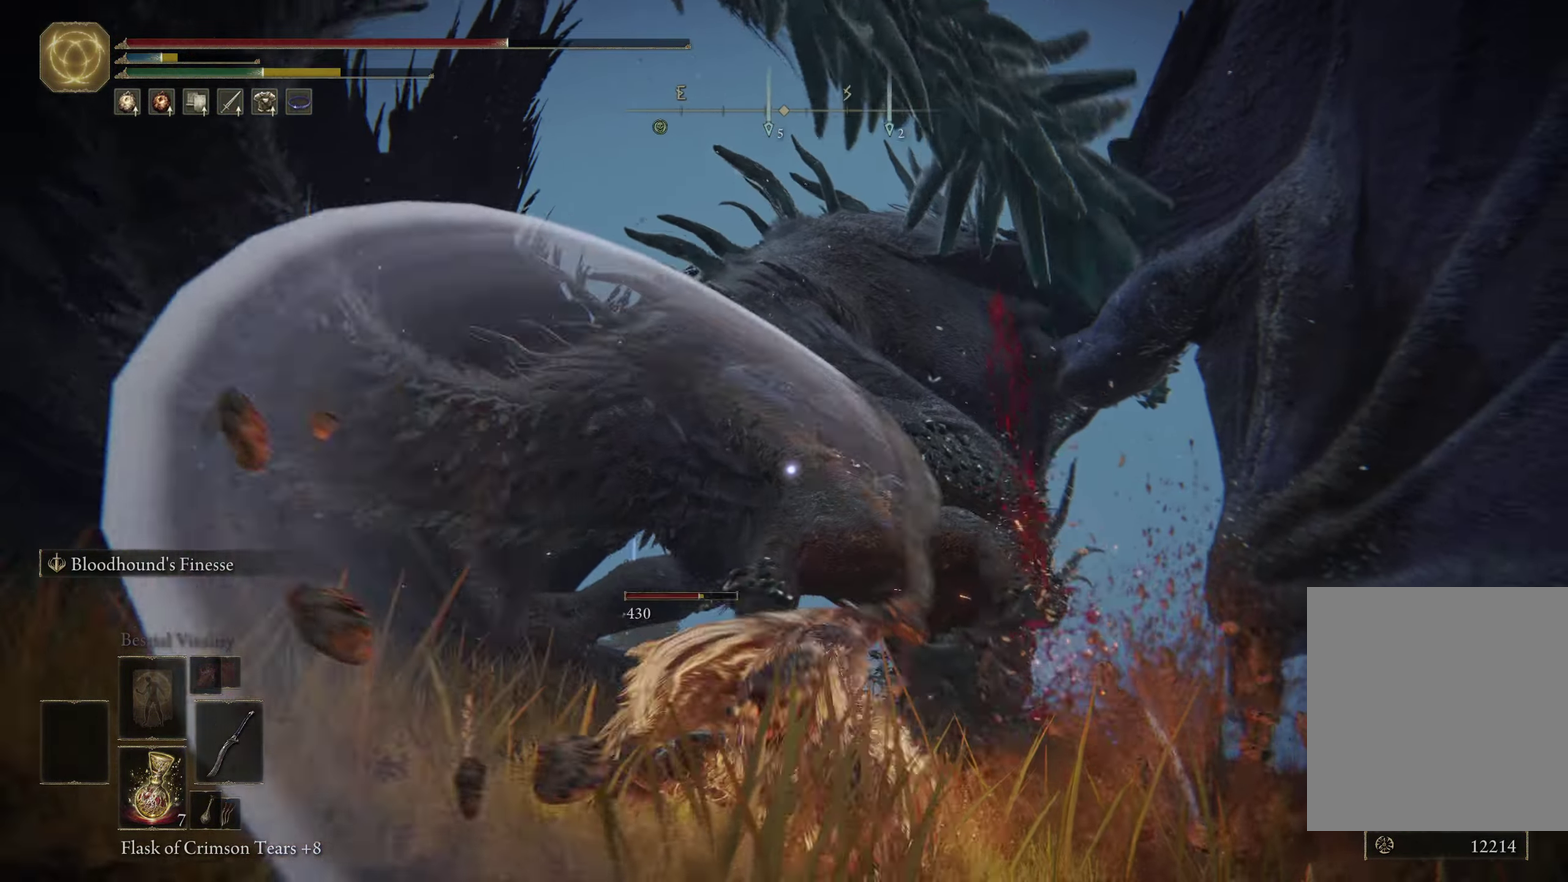
{"dt_ms": 700, "buttons": [], "left_stick": "down-left", "right_stick": "center", "events": [[700, "left_stick", "down-left"]]}
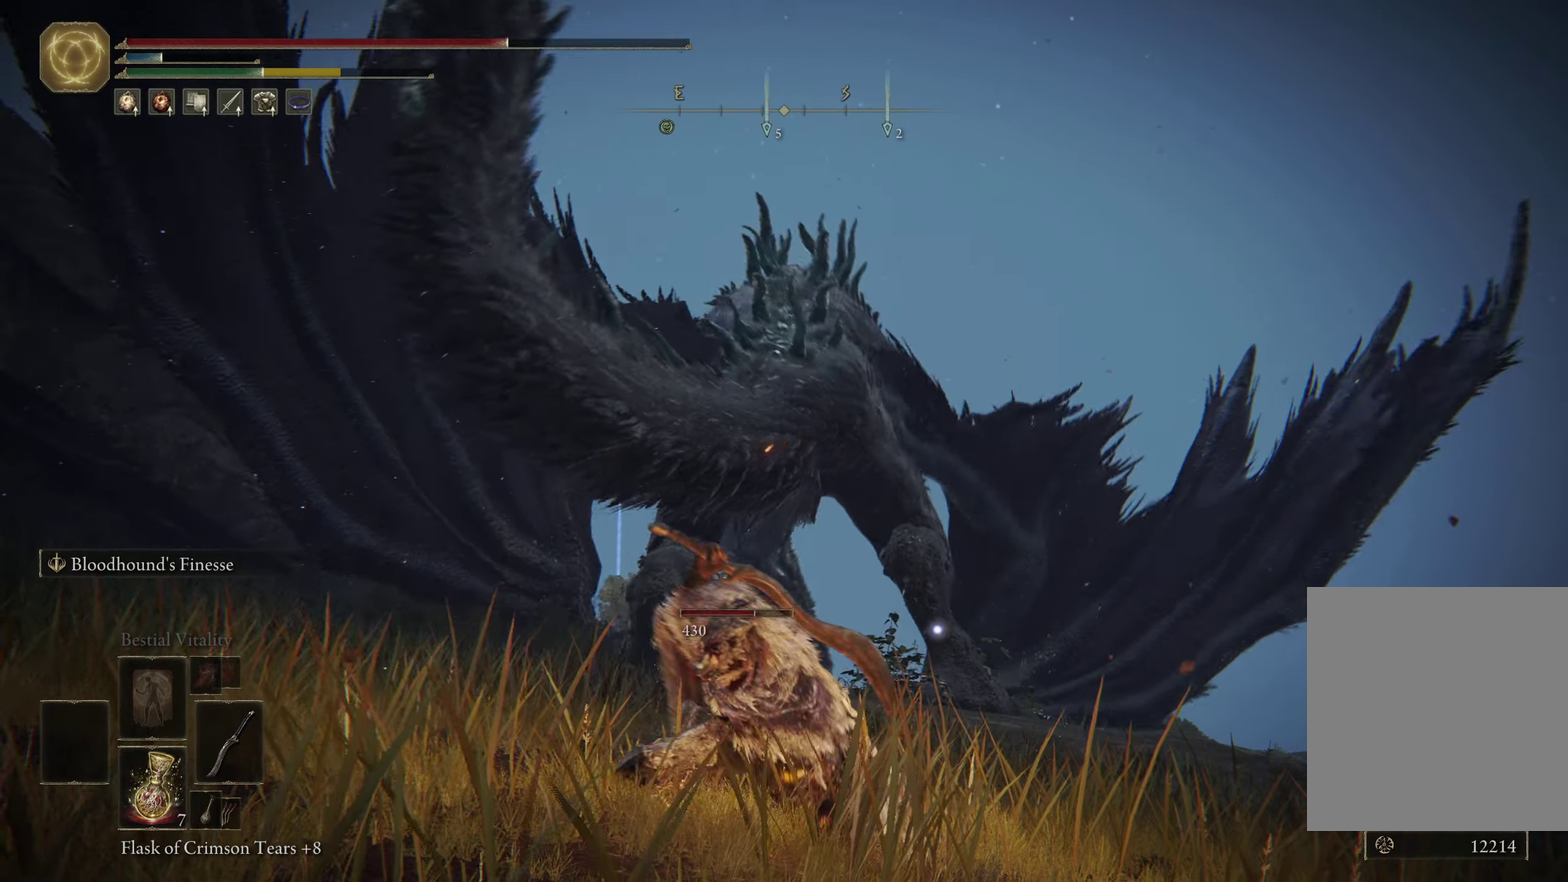
{"dt_ms": 400, "buttons": [], "left_stick": "down-left", "right_stick": "center", "events": []}
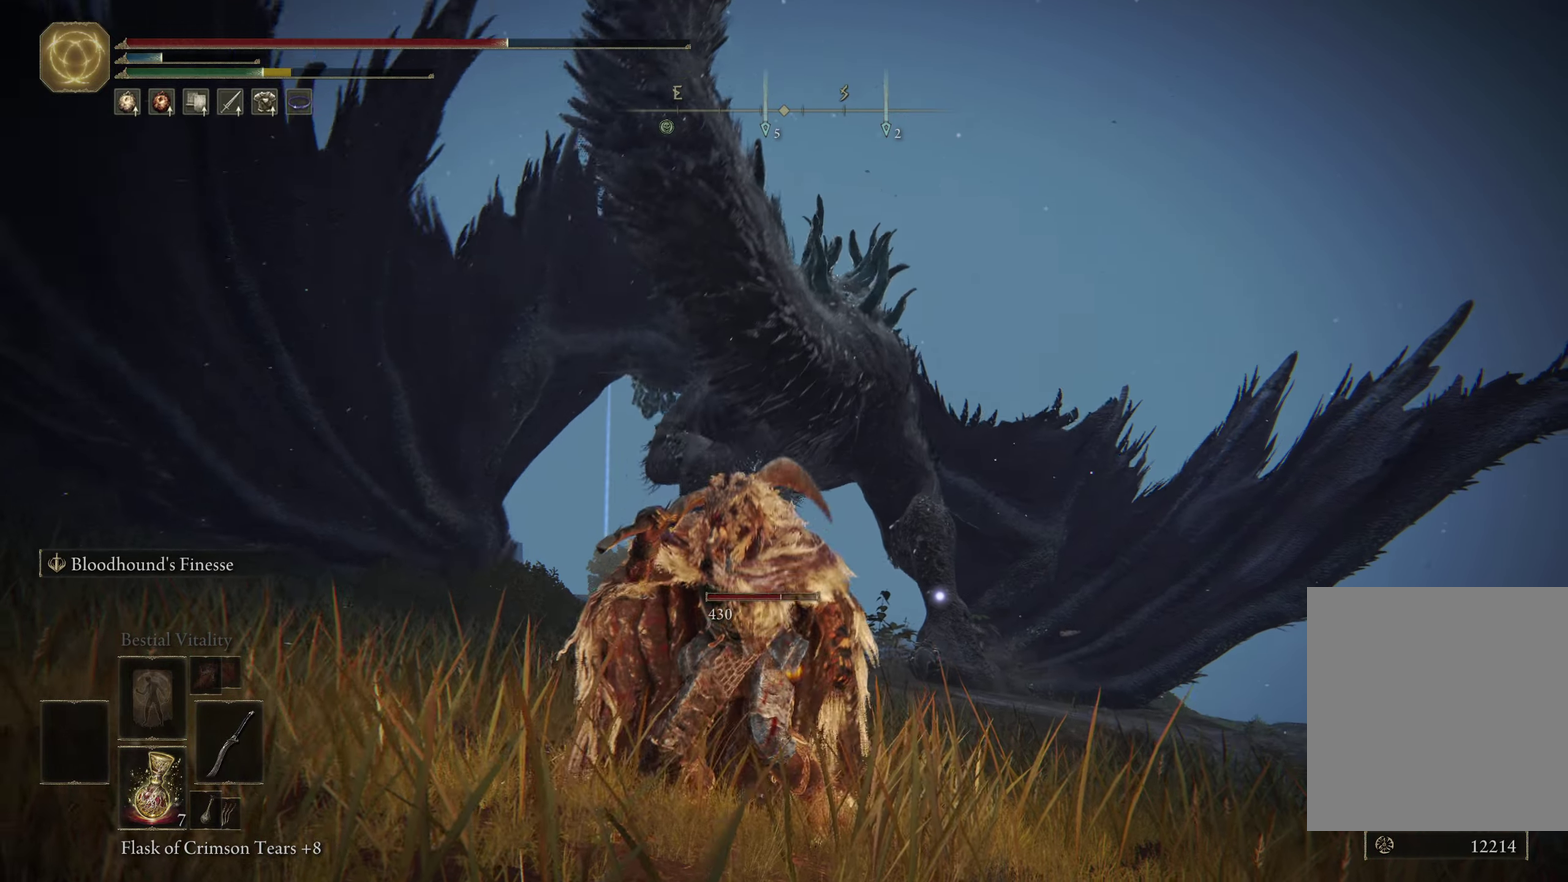
{"dt_ms": 400, "buttons": ["B"], "left_stick": "down-left", "right_stick": "center", "events": [[267, "B", "down"]]}
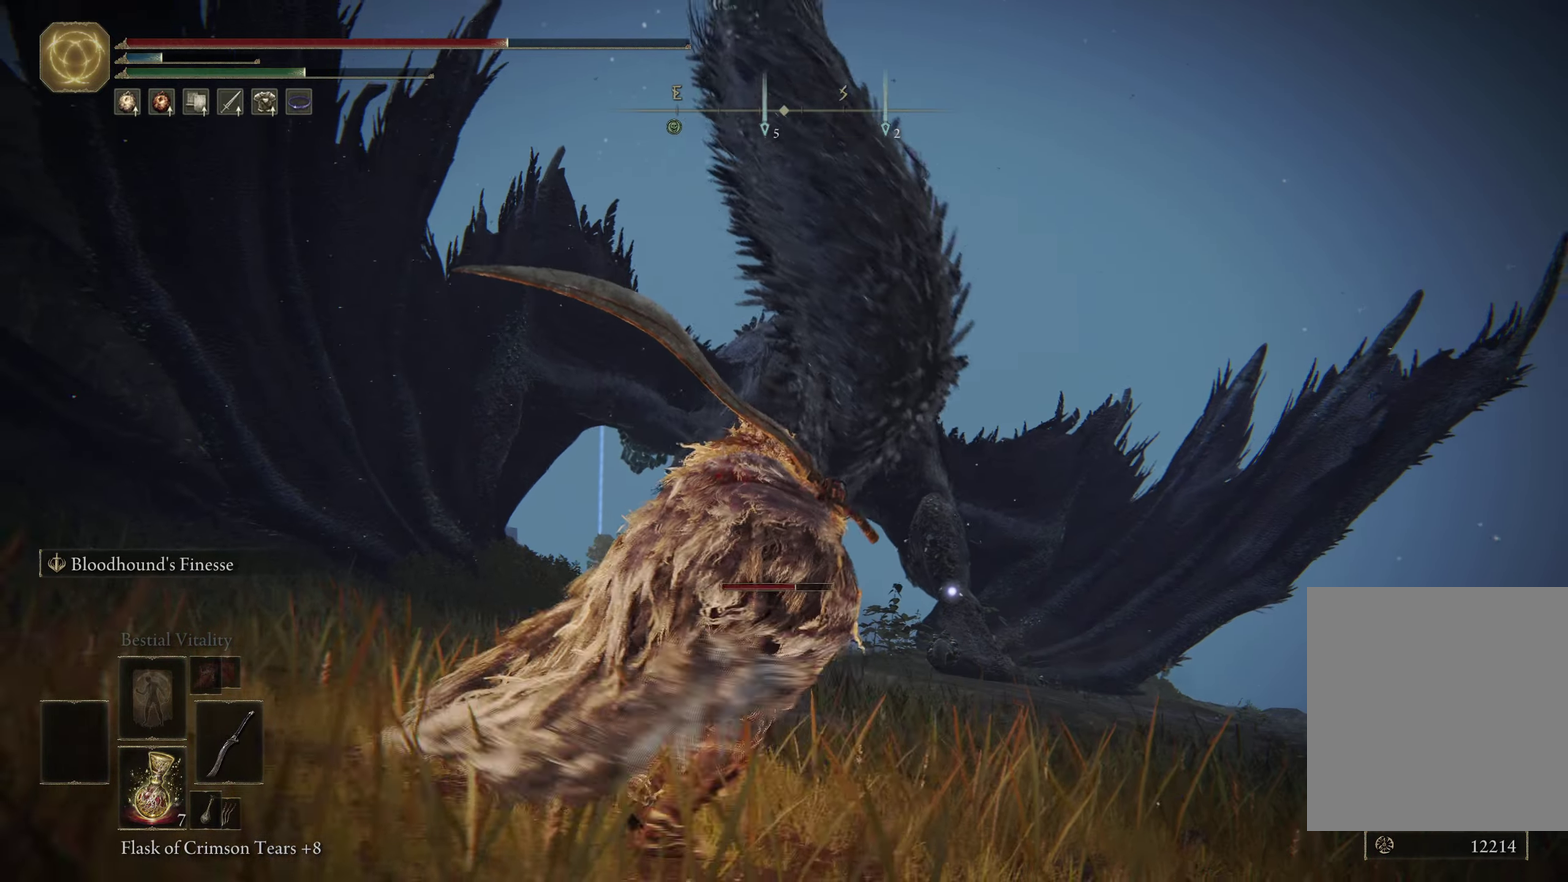
{"dt_ms": 400, "buttons": ["B"], "left_stick": "down", "right_stick": "center", "events": [[334, "left_stick", "down"]]}
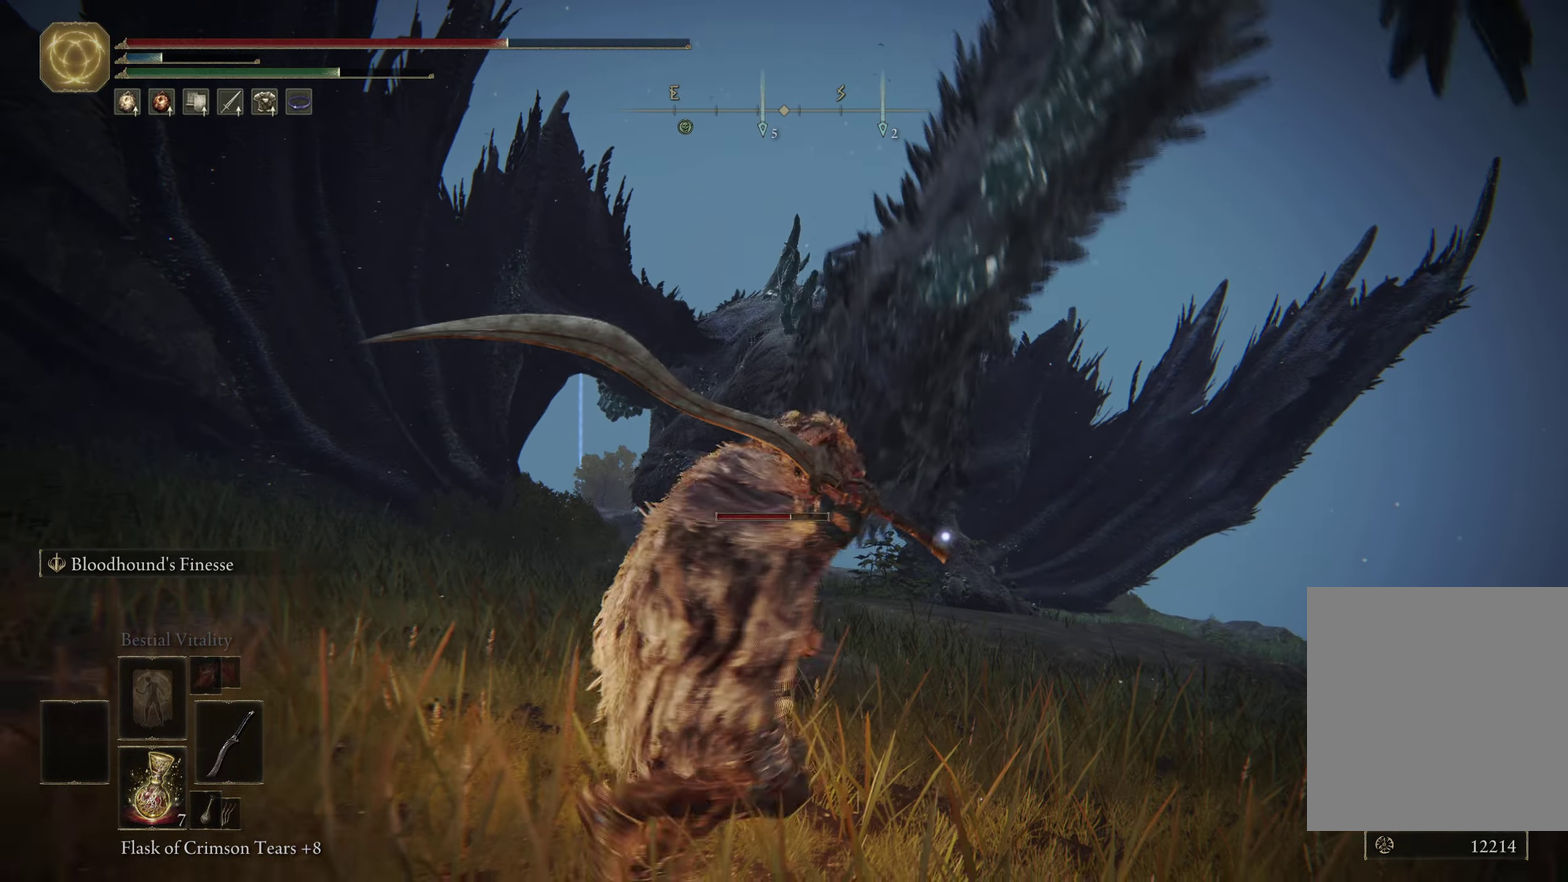
{"dt_ms": 500, "buttons": ["B"], "left_stick": "down-right", "right_stick": "center", "events": [[217, "left_stick", "down-right"]]}
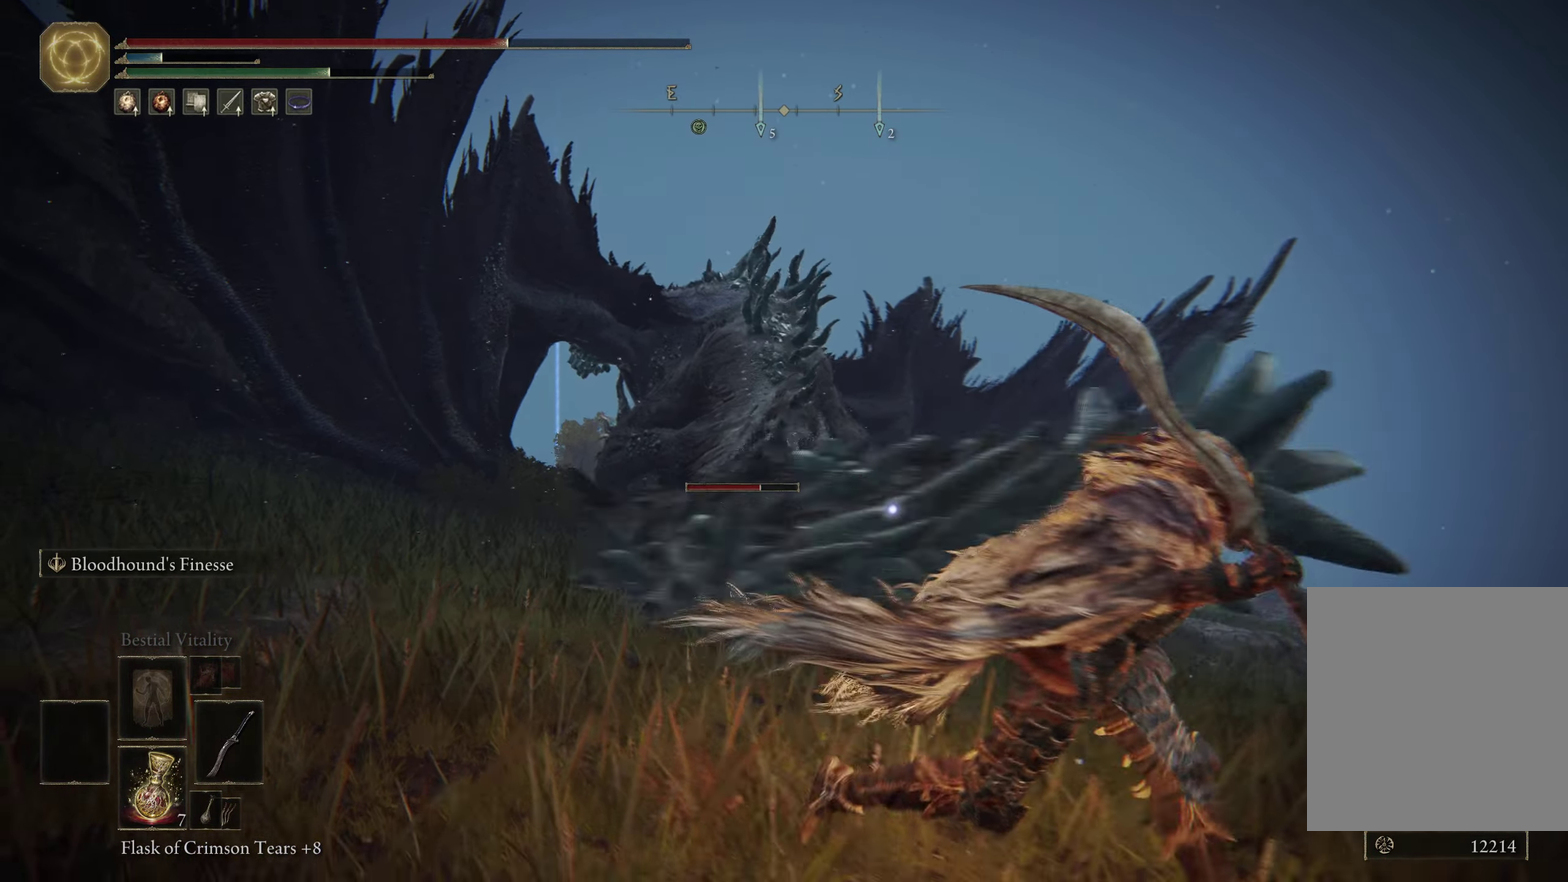
{"dt_ms": 600, "buttons": ["B"], "left_stick": "up", "right_stick": "center", "events": [[150, "left_stick", "right"], [200, "left_stick", "up-right"], [367, "left_stick", "up"]]}
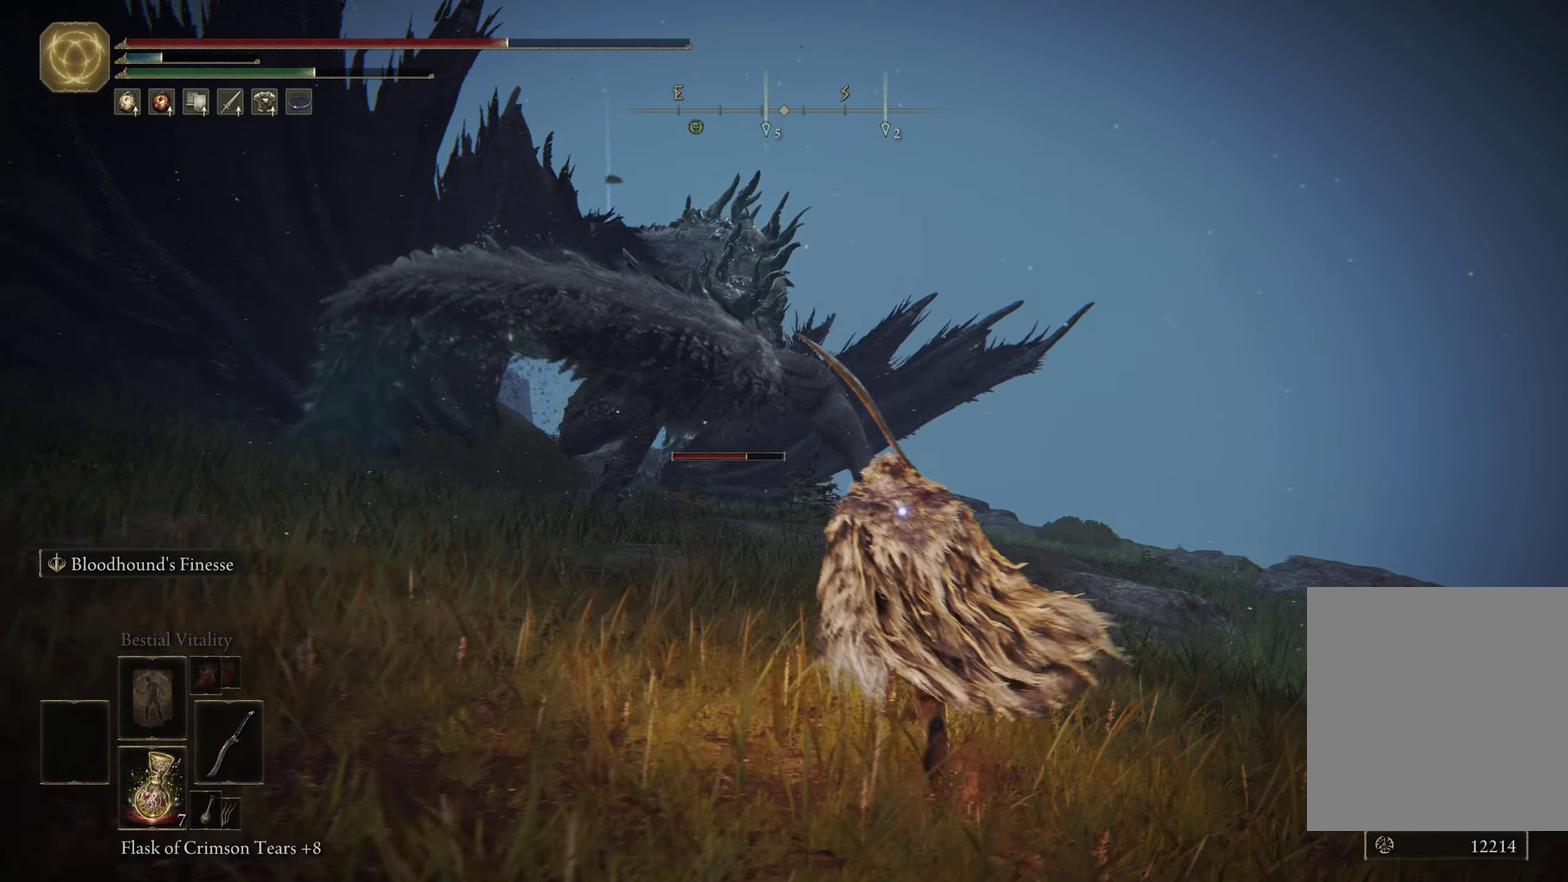
{"dt_ms": 500, "buttons": ["B"], "left_stick": "up-left", "right_stick": "center", "events": [[84, "B", "up"], [84, "left_stick", "up-left"], [200, "B", "down"], [417, "B", "up"], [484, "B", "down"]]}
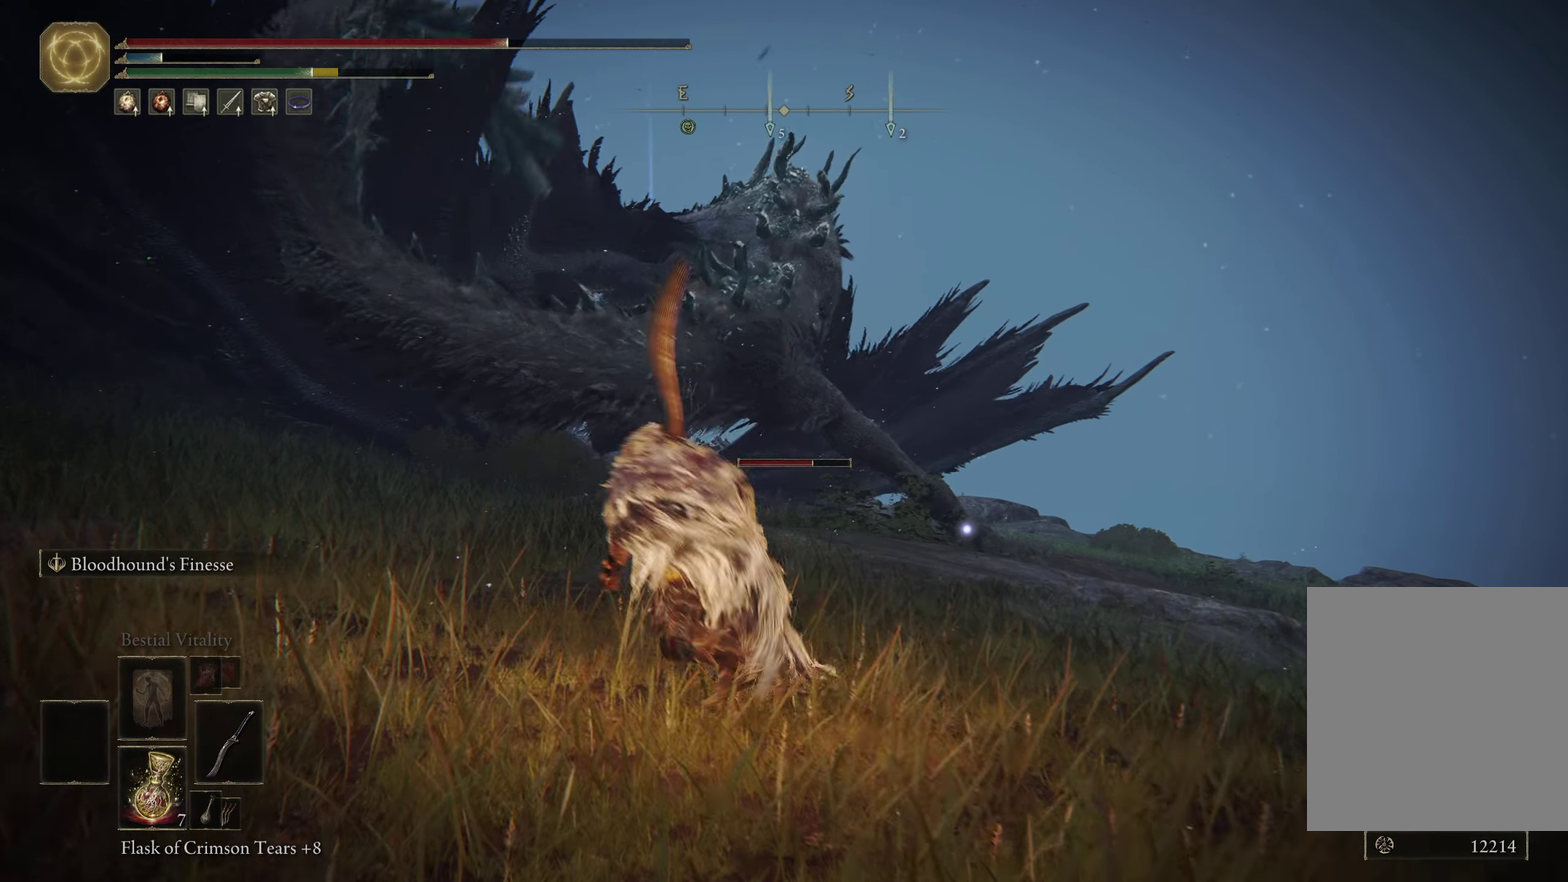
{"dt_ms": 400, "buttons": [], "left_stick": "left", "right_stick": "center", "events": [[150, "B", "up"], [200, "left_stick", "left"]]}
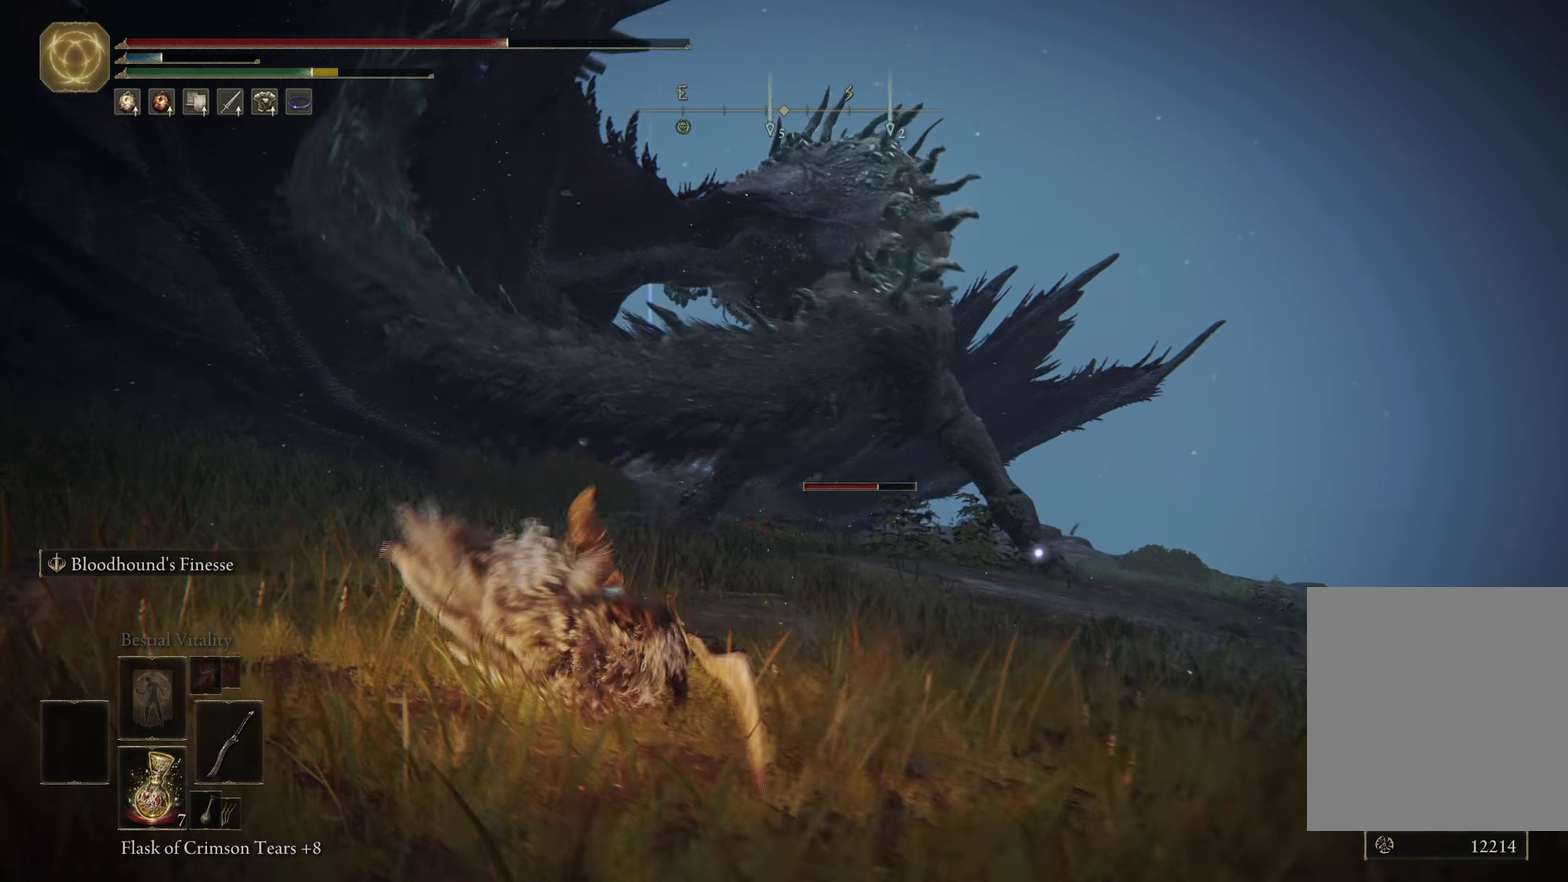
{"dt_ms": 700, "buttons": [], "left_stick": "up", "right_stick": "center", "events": [[17, "B", "down"], [117, "B", "up"], [184, "B", "down"], [284, "B", "up"], [484, "left_stick", "down-left"], [567, "left_stick", "left"], [634, "left_stick", "up-left"], [684, "left_stick", "up"]]}
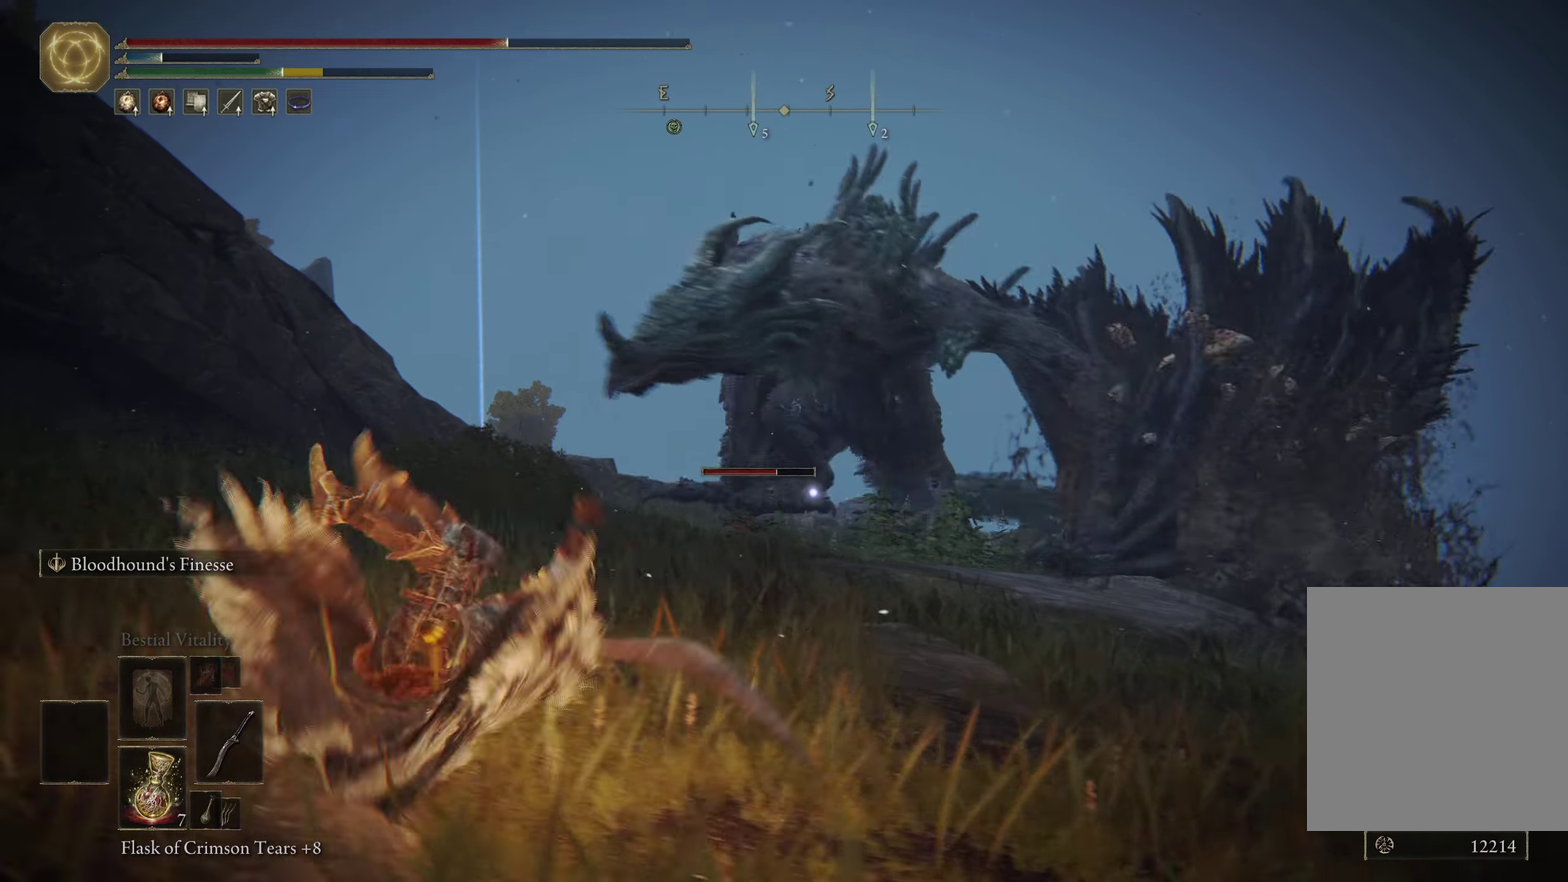
{"dt_ms": 400, "buttons": ["B"], "left_stick": "up-right", "right_stick": "center", "events": [[50, "B", "down"], [384, "left_stick", "up-right"]]}
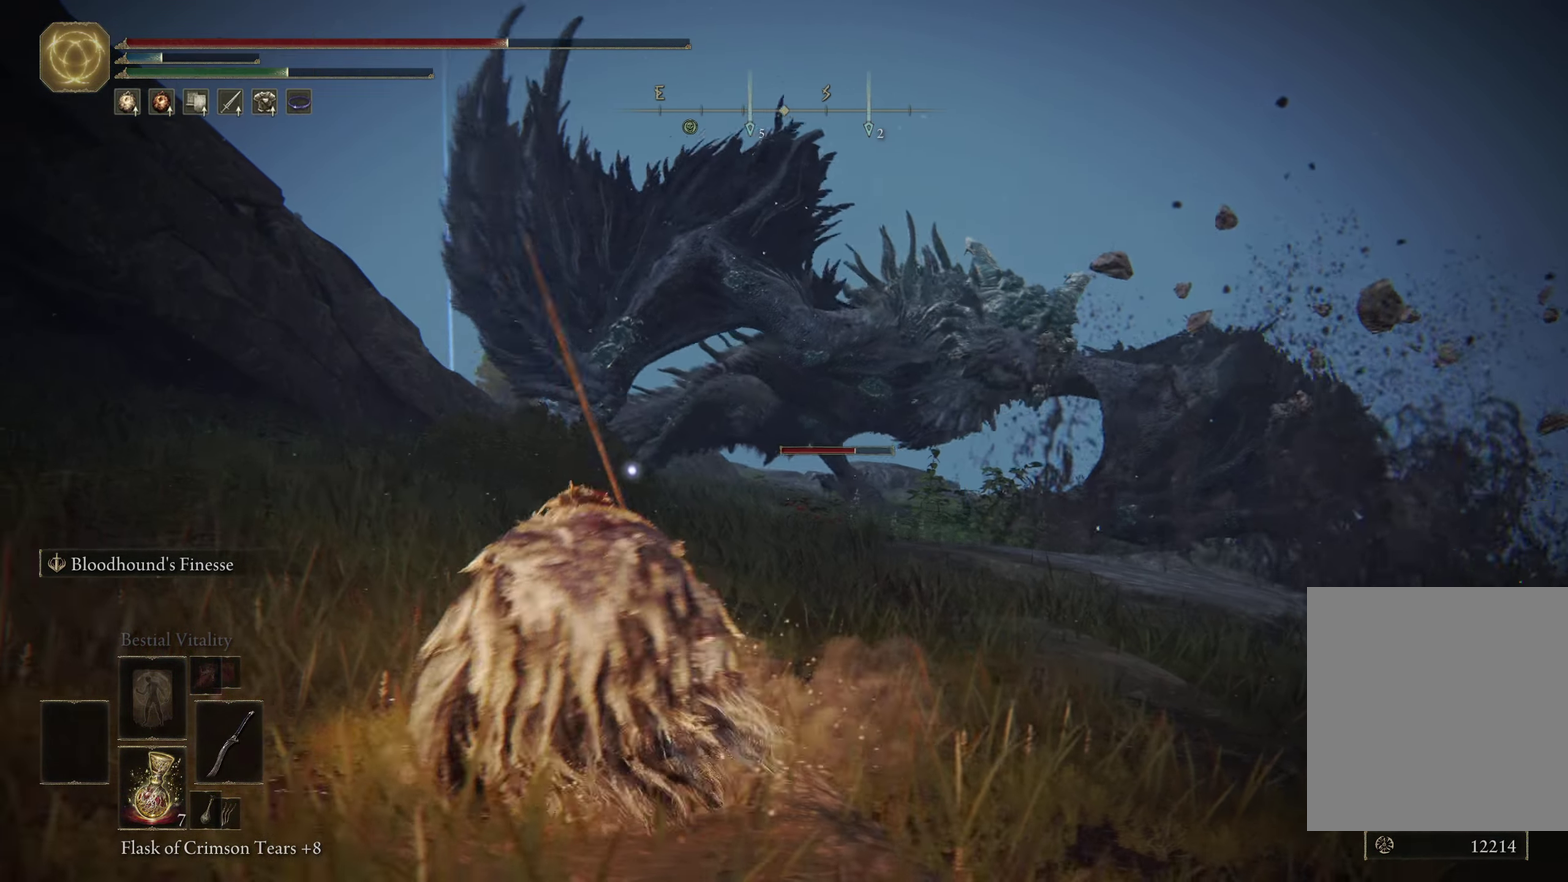
{"dt_ms": 500, "buttons": ["B"], "left_stick": "up", "right_stick": "center", "events": [[167, "left_stick", "up"]]}
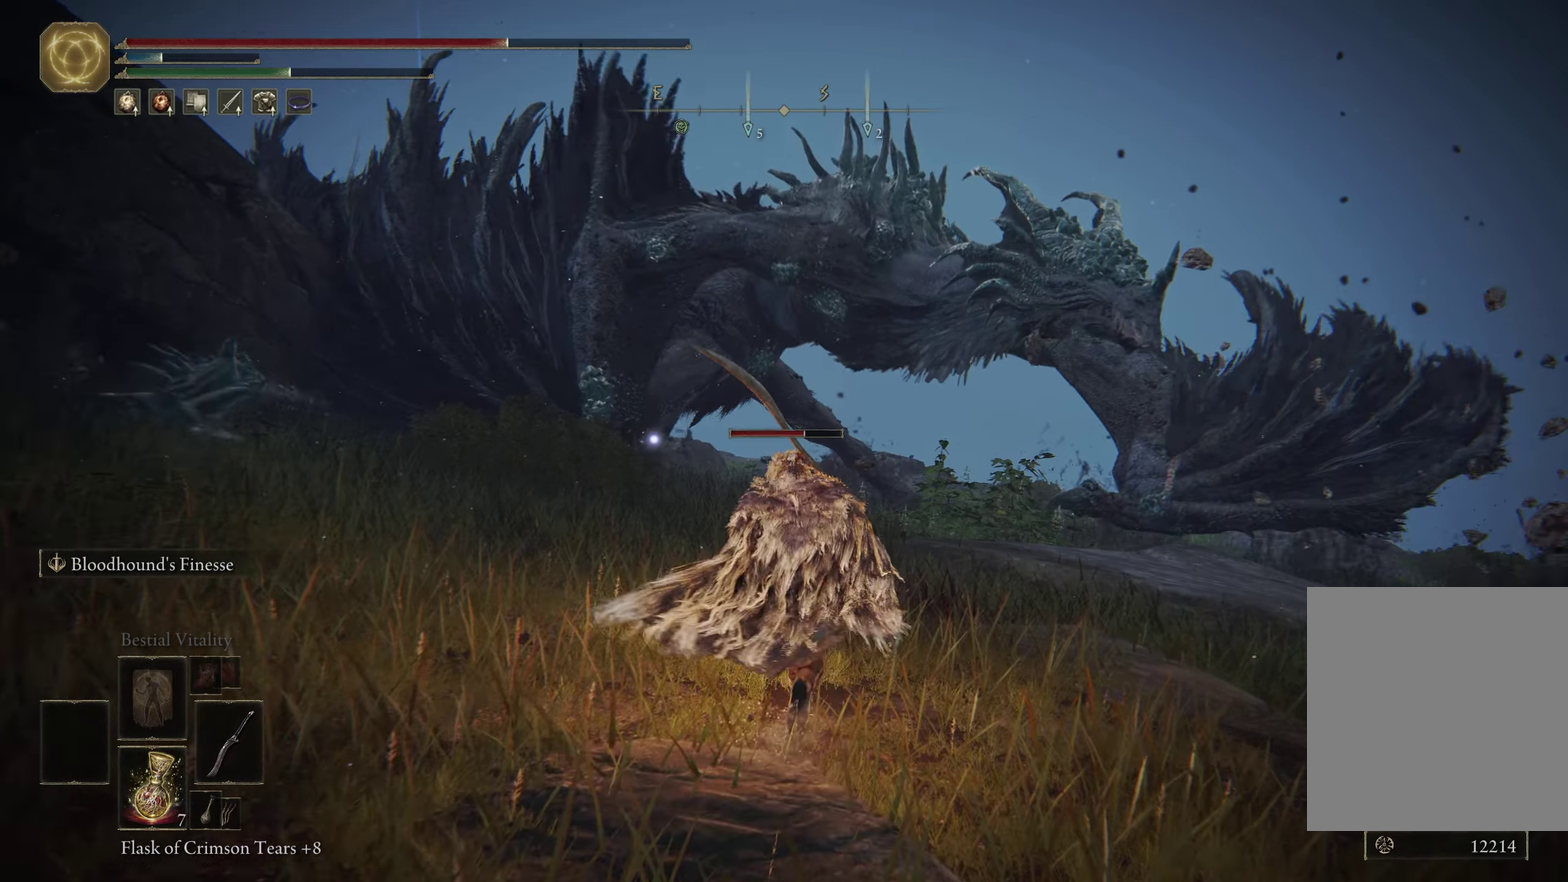
{"dt_ms": 500, "buttons": ["B"], "left_stick": "up", "right_stick": "center", "events": []}
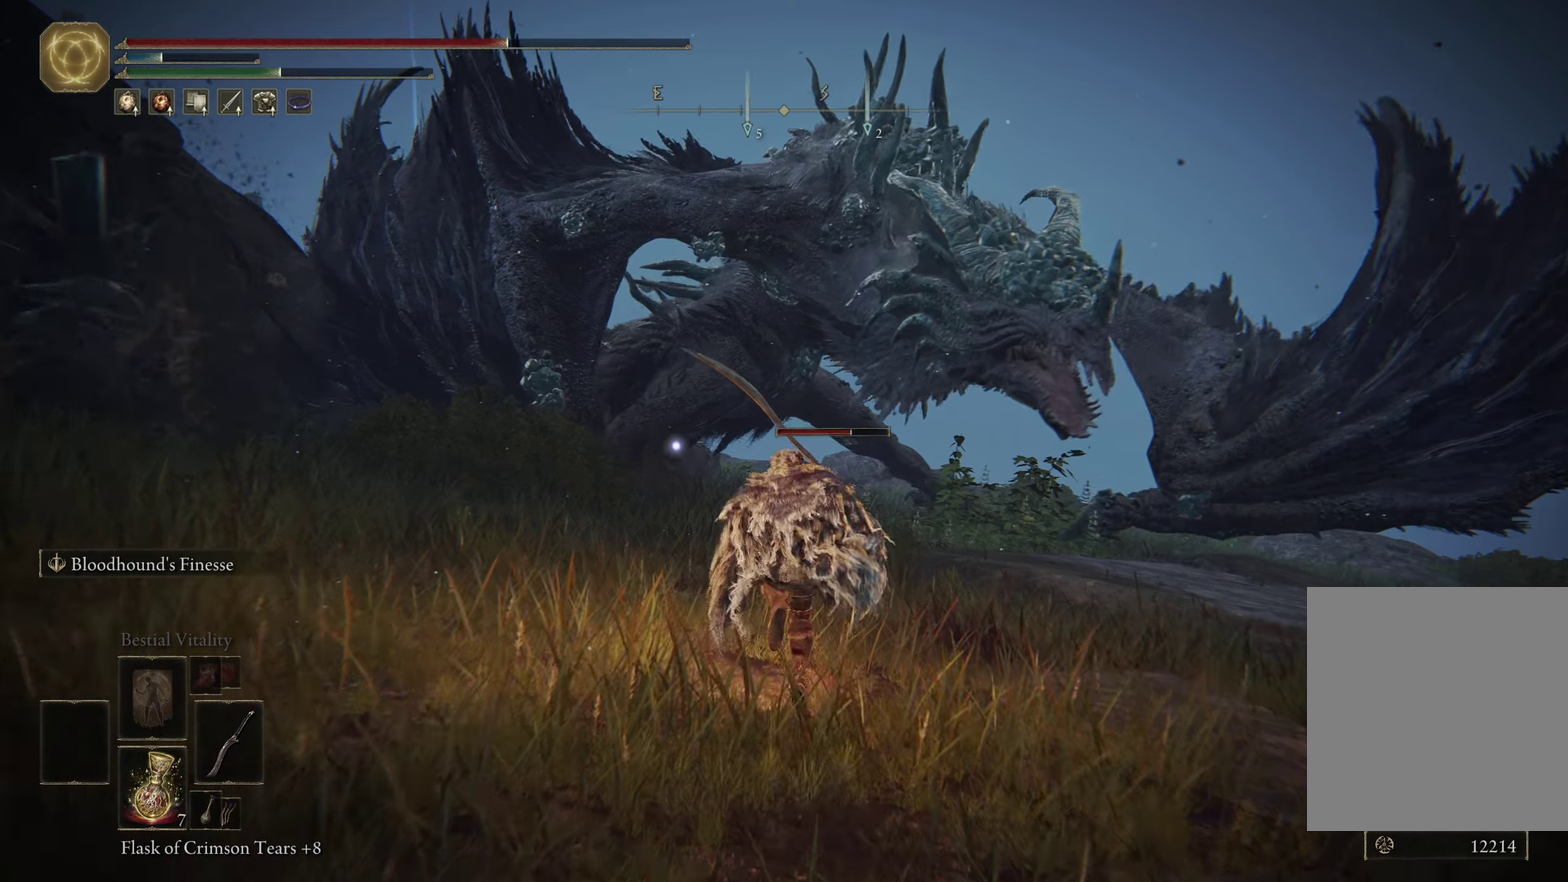
{"dt_ms": 500, "buttons": ["B"], "left_stick": "up", "right_stick": "center", "events": []}